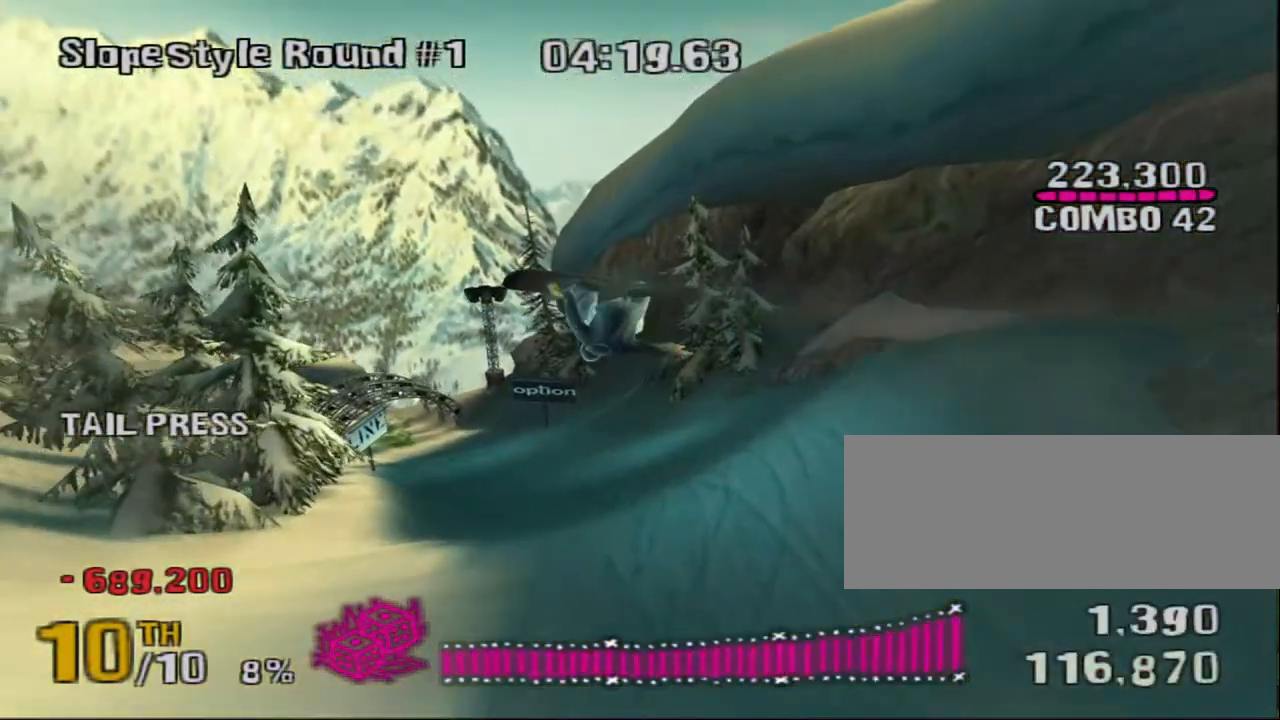
Gameplay with keyboard; each line is a JSON object with the keys held at the frame after it. "events" lists presses ("down") and releases ("up") of "a", "ctrl", "d", "down", "escape", "left", "right", "s", "shift", "space", "up" and "w" between this image and that frame as [ms after this image, input, new state], when the widget could be followed in between. No other keys are recorded. Mouse input is not recorded.
{"keys": ["right"], "events": [[33, "up", "up"]]}
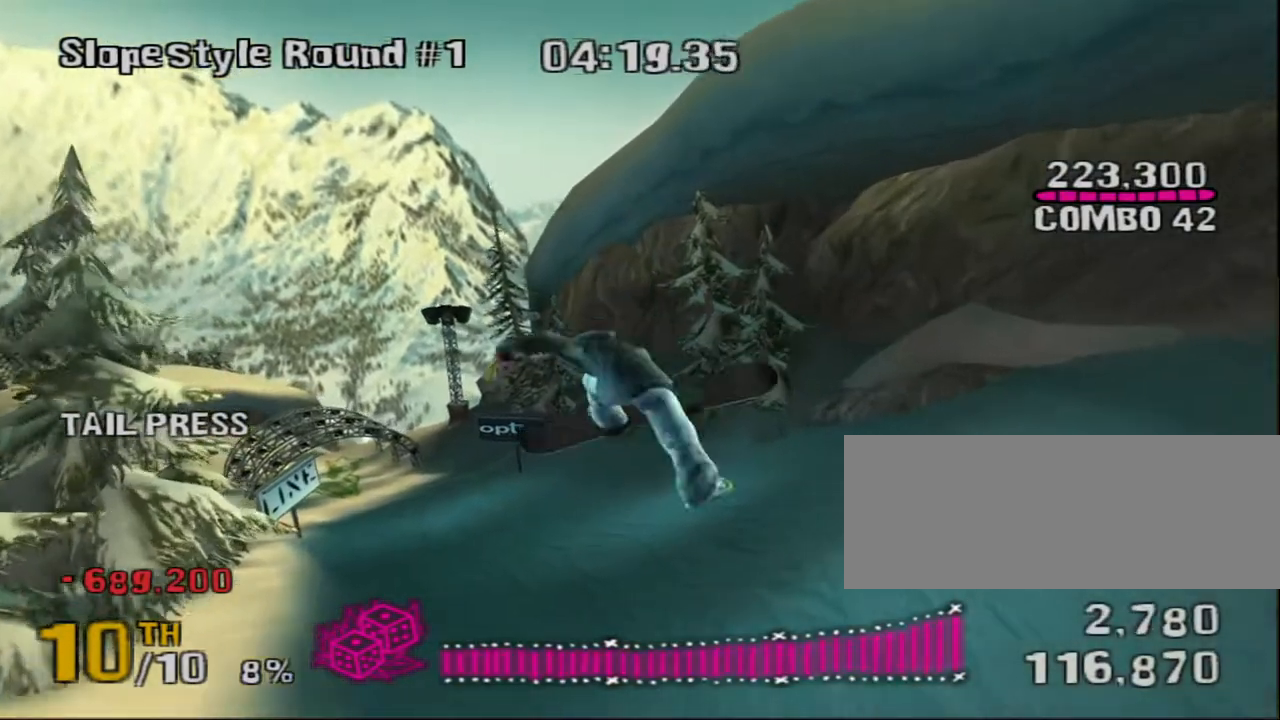
{"keys": [], "events": [[483, "right", "up"]]}
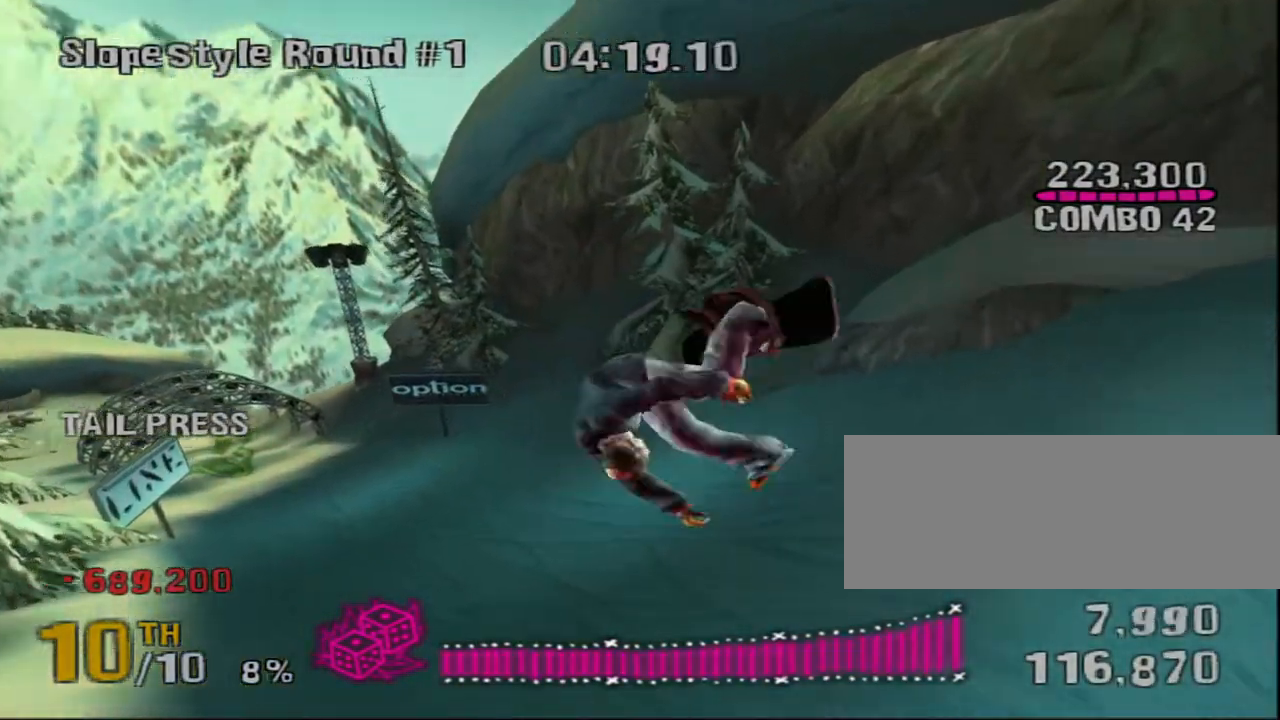
{"keys": [], "events": []}
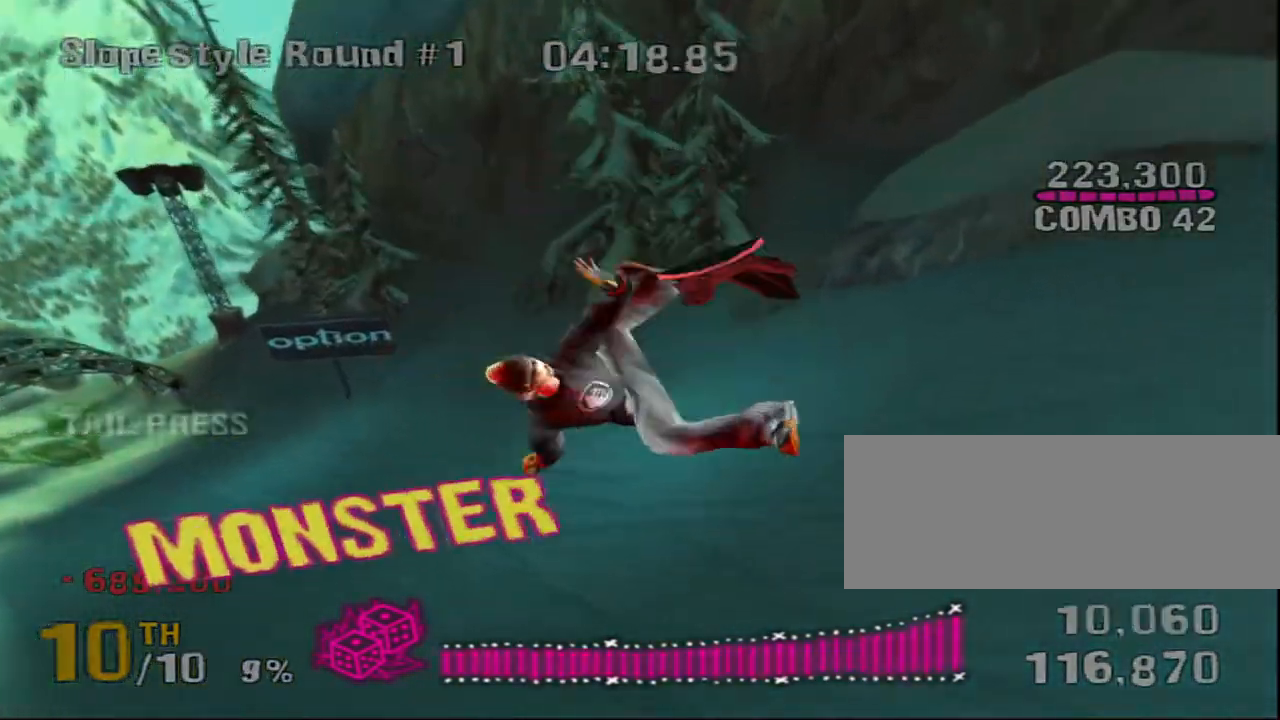
{"keys": ["a"], "events": [[367, "a", "down"]]}
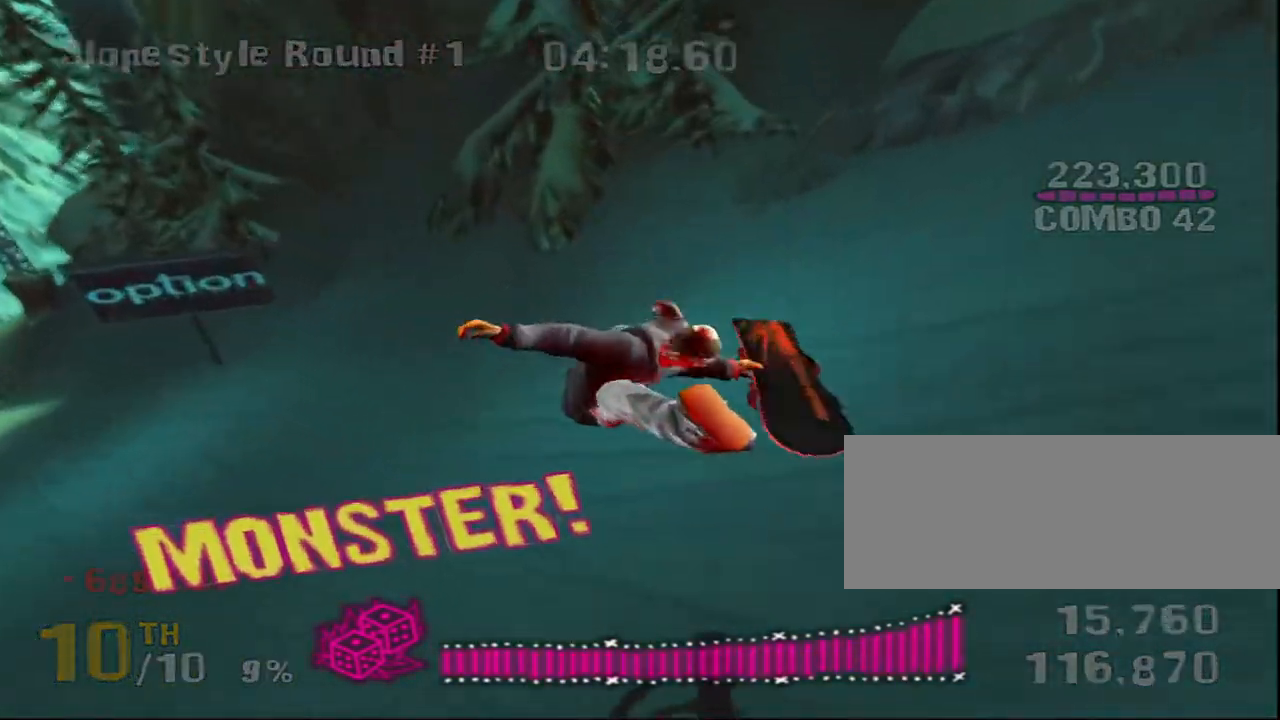
{"keys": ["a"], "events": []}
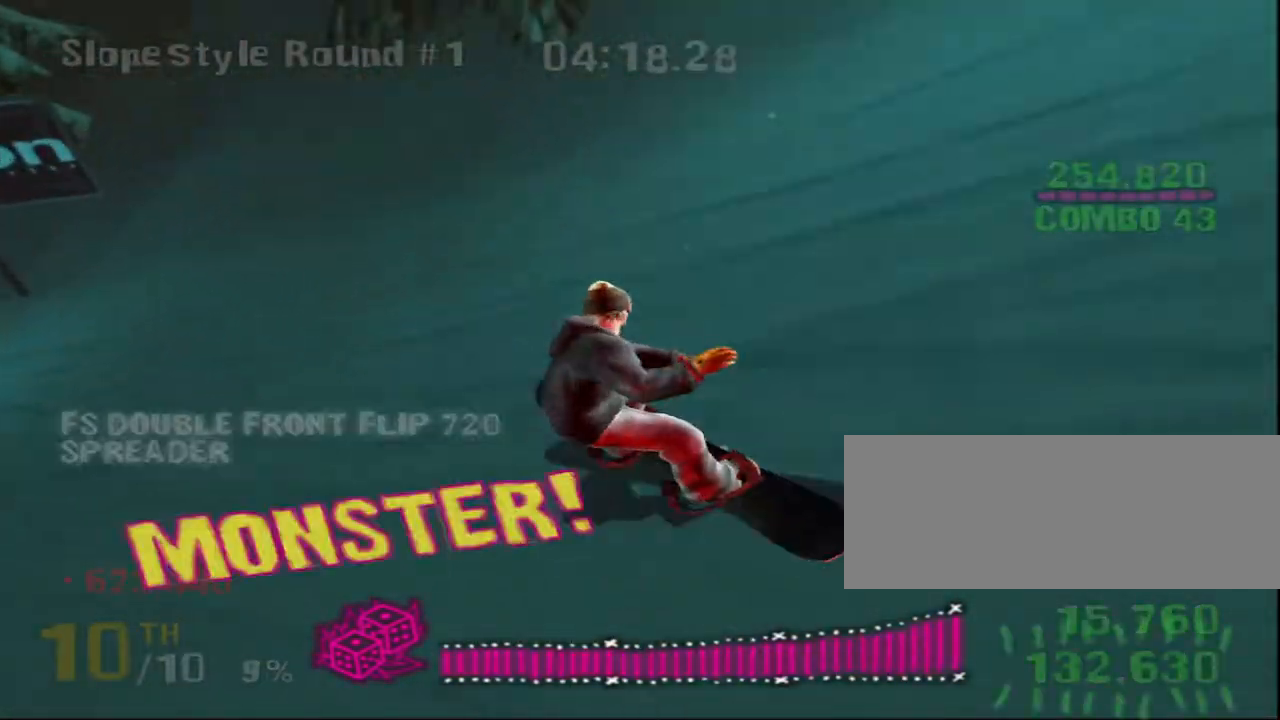
{"keys": ["d", "down", "right", "w"], "events": [[217, "down", "down"], [250, "a", "up"], [250, "right", "down"], [283, "w", "down"], [317, "d", "down"]]}
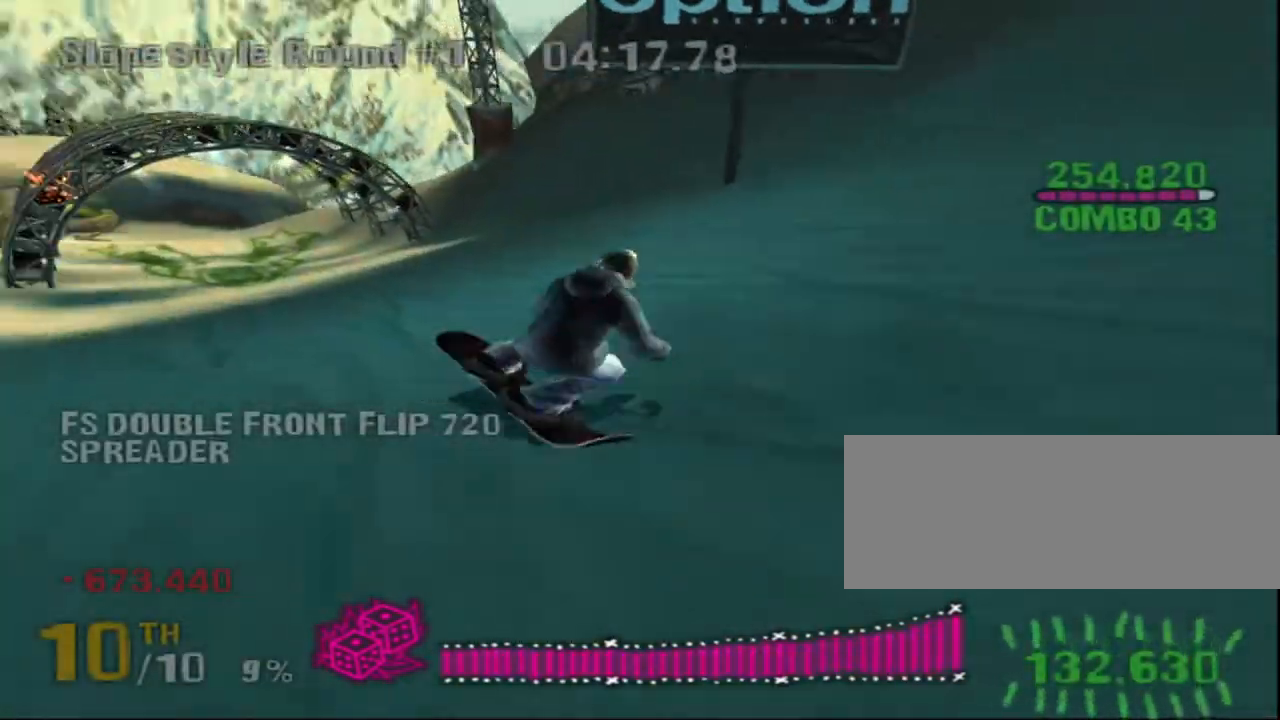
{"keys": ["d", "down", "right", "w"], "events": [[100, "d", "up"], [167, "d", "down"]]}
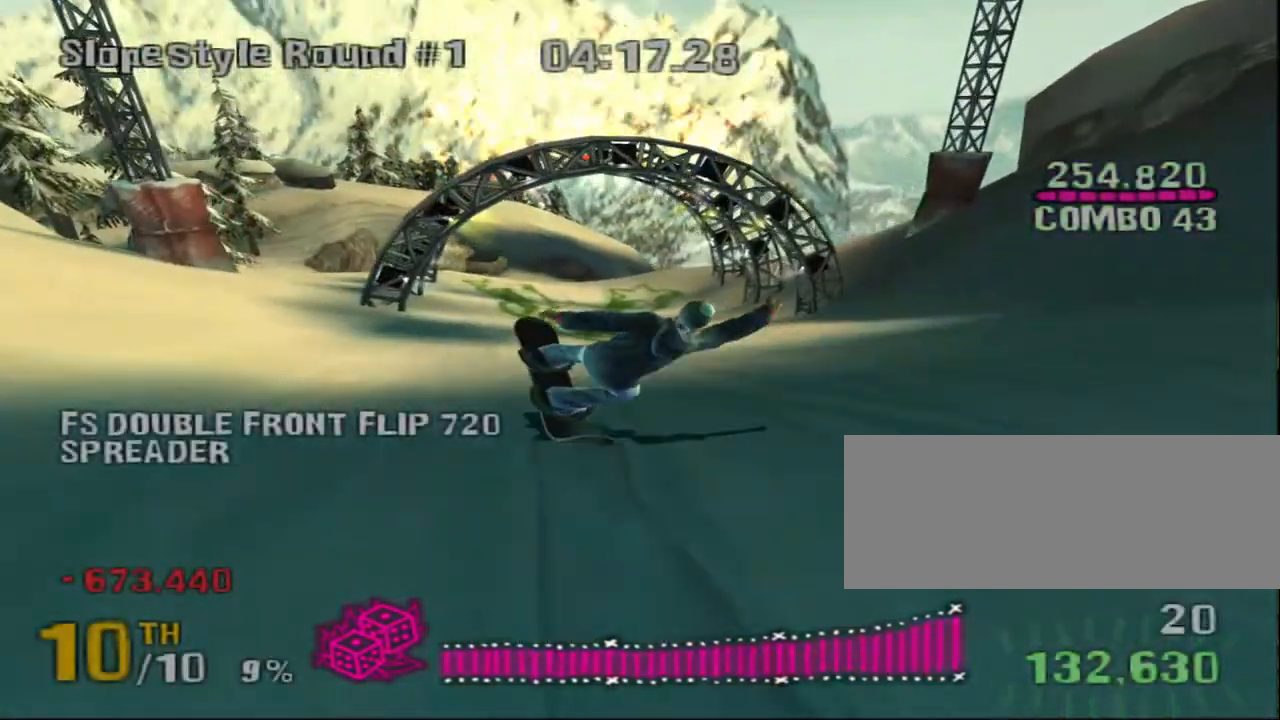
{"keys": ["d"], "events": [[33, "w", "up"], [467, "down", "up"], [467, "right", "up"]]}
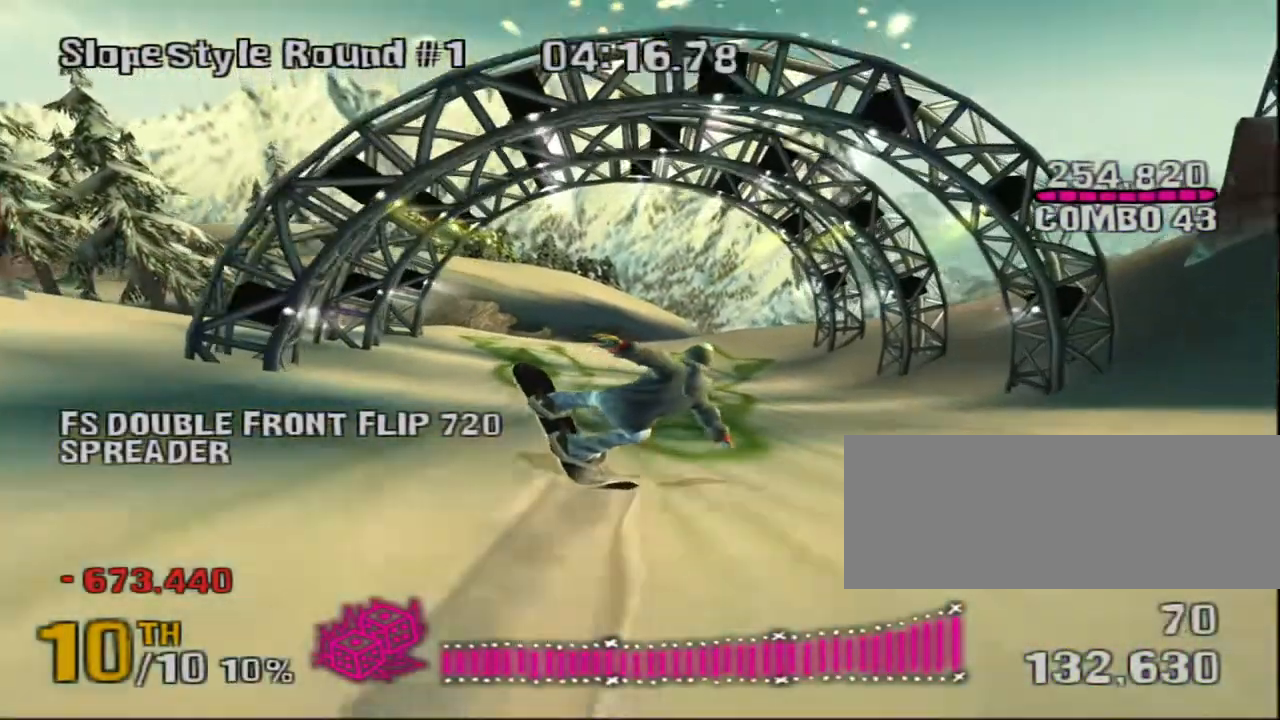
{"keys": ["shift", "space", "w"], "events": [[250, "w", "down"], [300, "space", "down"], [333, "shift", "down"], [367, "d", "up"]]}
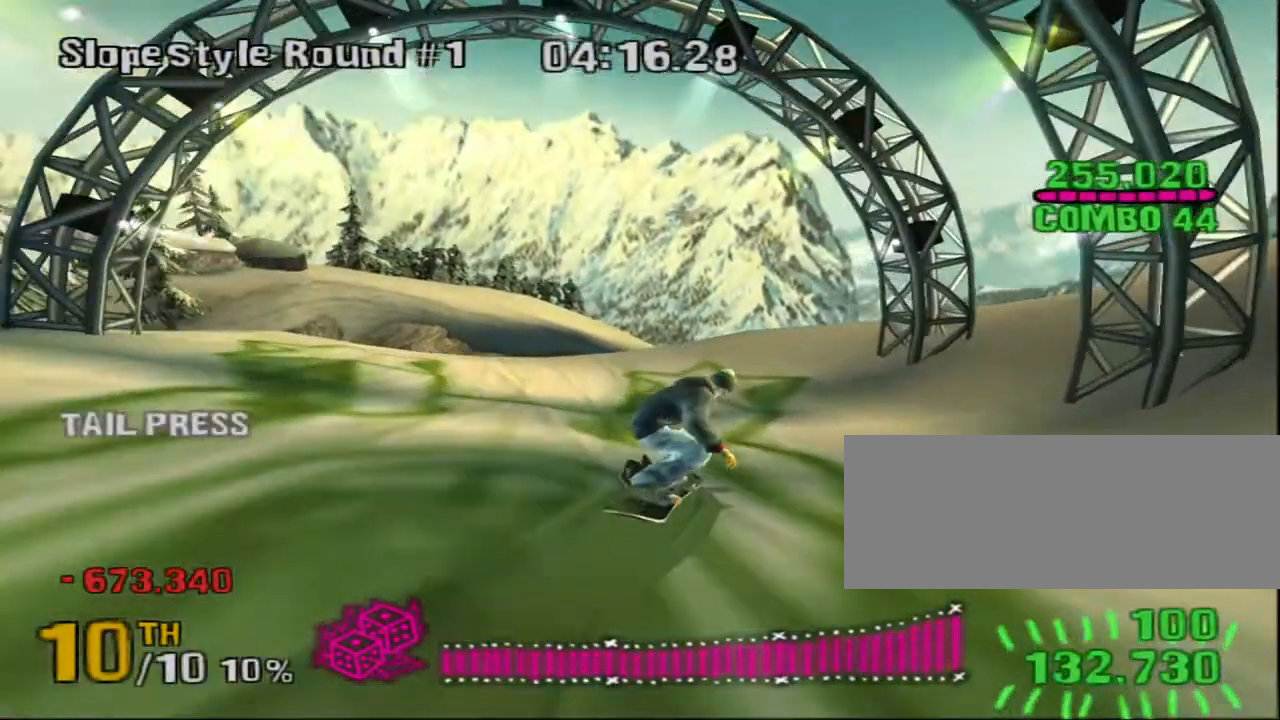
{"keys": [], "events": [[483, "shift", "up"], [483, "space", "up"], [483, "w", "up"]]}
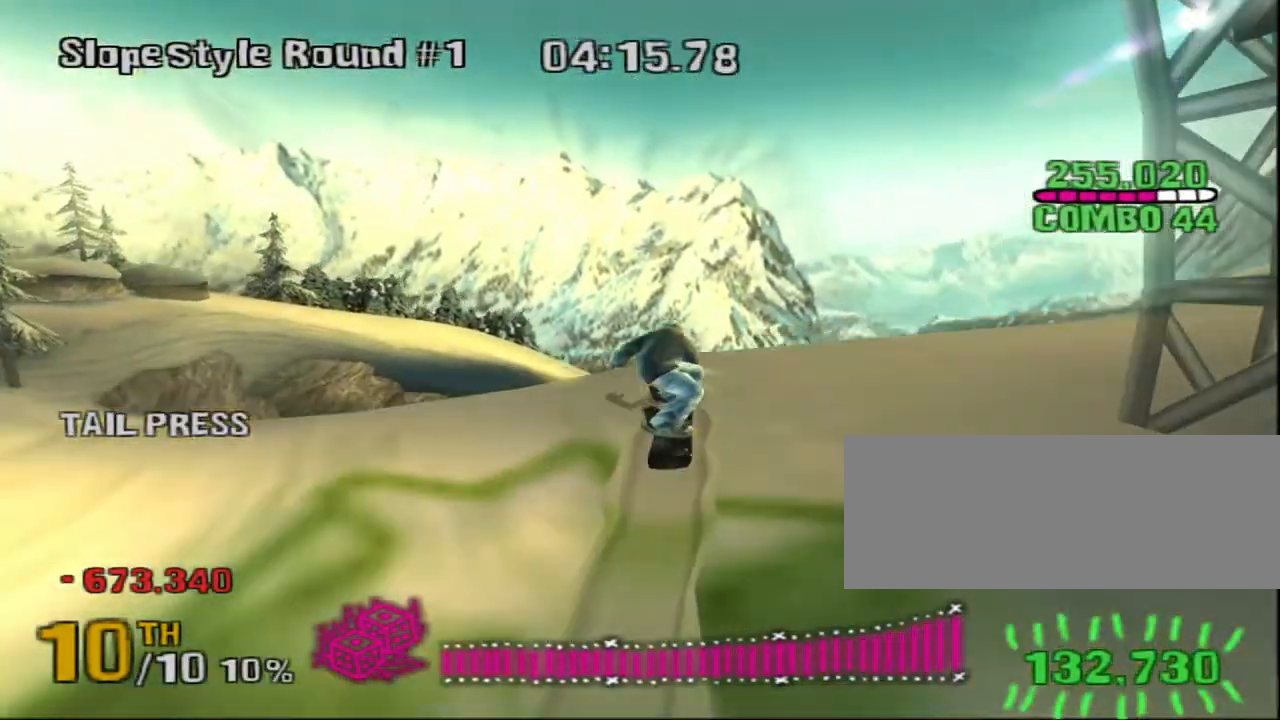
{"keys": ["left"], "events": [[267, "down", "down"], [267, "left", "down"], [350, "down", "up"], [383, "down", "down"], [417, "down", "up"]]}
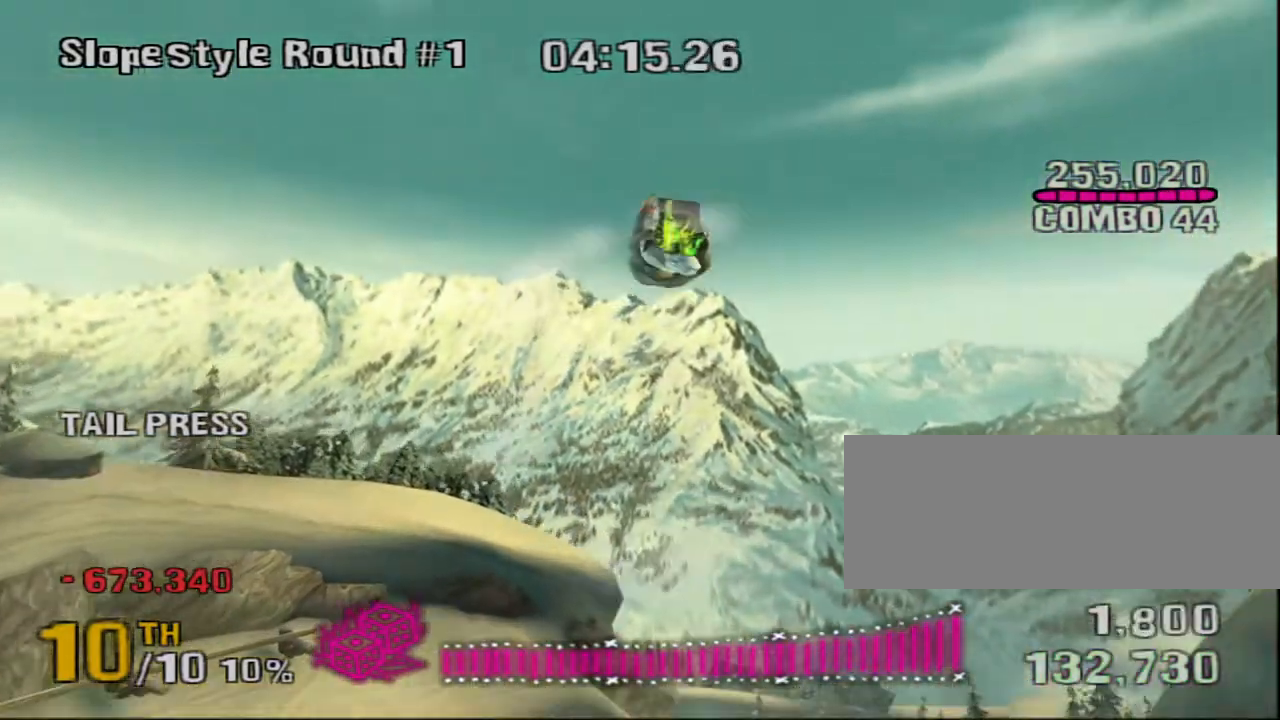
{"keys": ["down"], "events": [[50, "down", "down"], [100, "left", "up"]]}
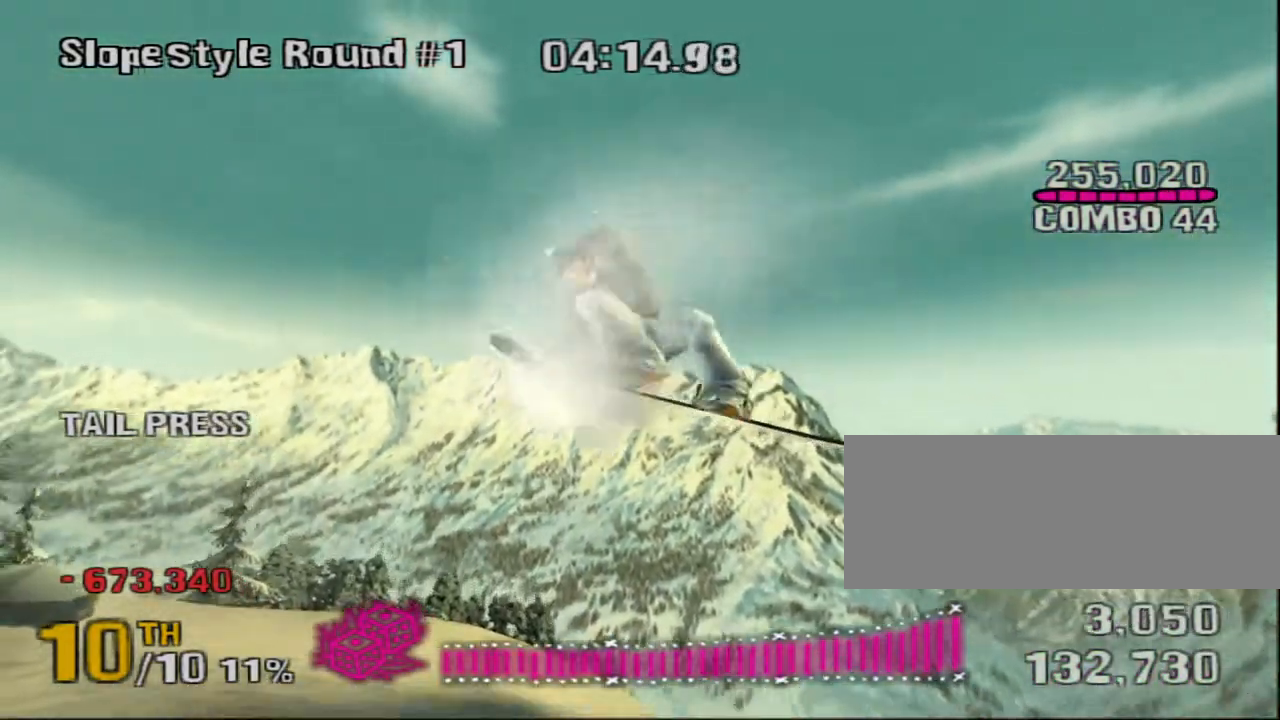
{"keys": ["down"], "events": []}
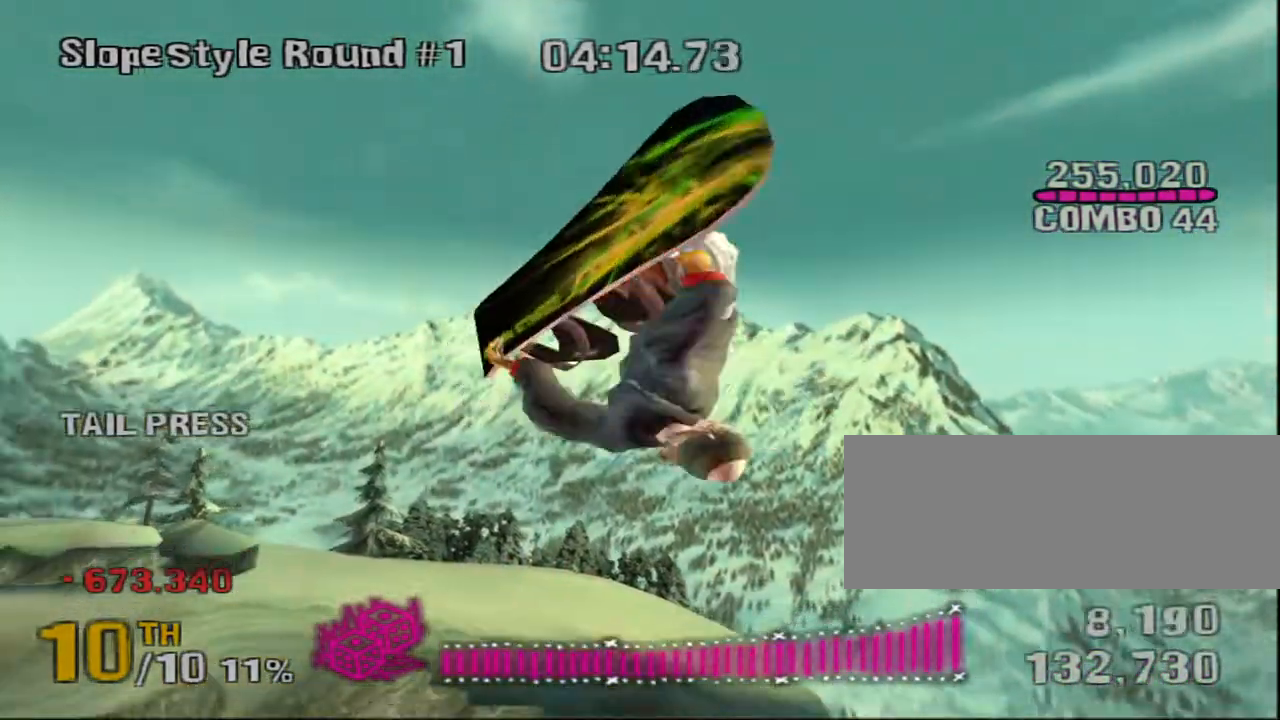
{"keys": [], "events": [[200, "down", "up"]]}
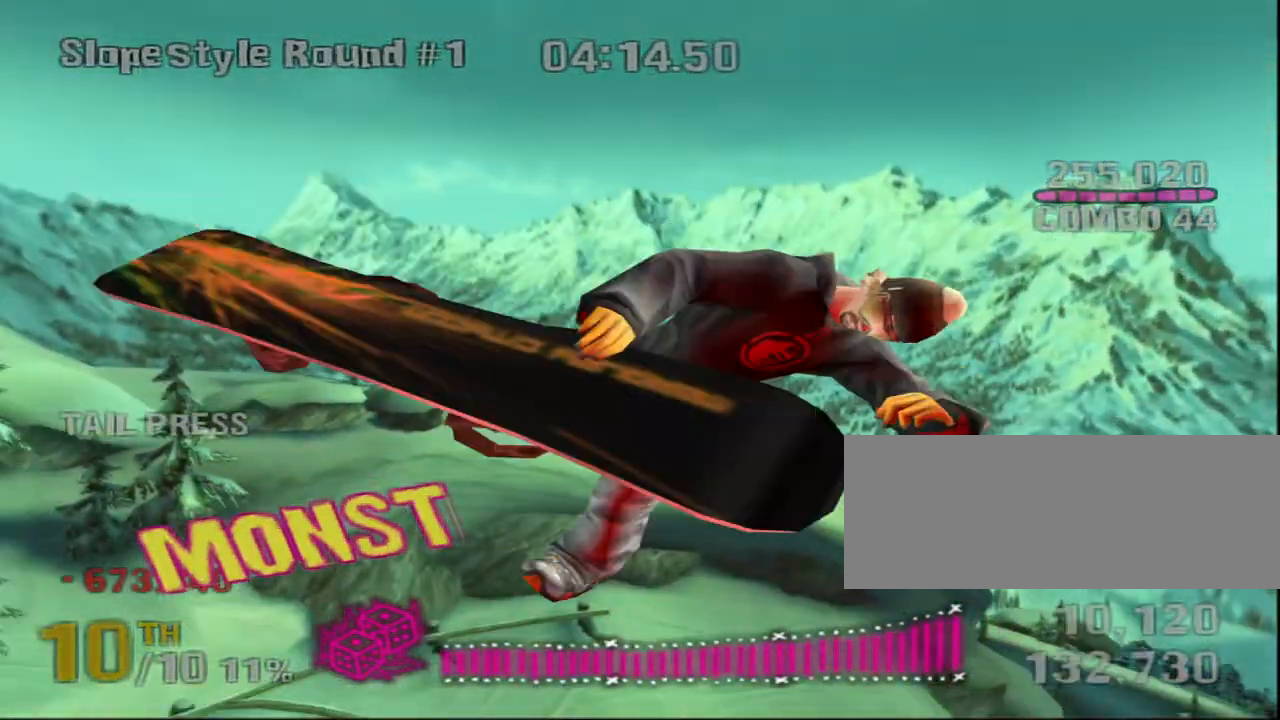
{"keys": [], "events": []}
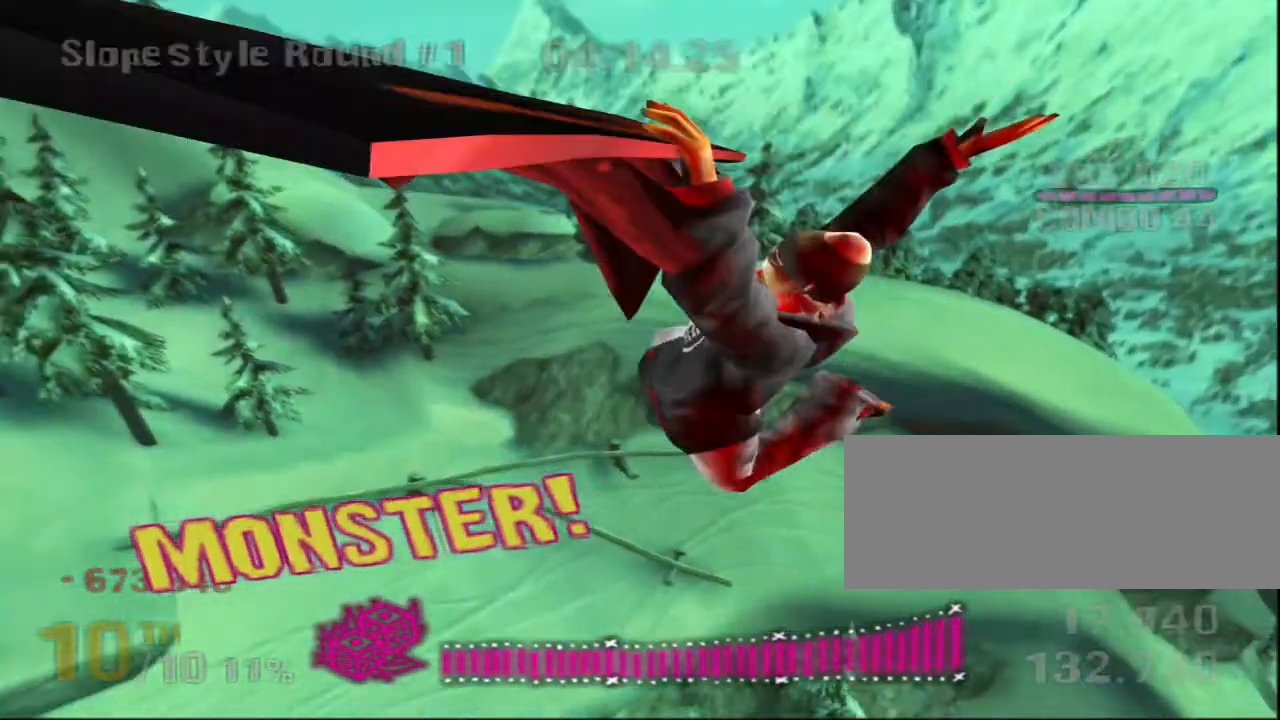
{"keys": ["down"], "events": [[33, "left", "down"], [150, "down", "down"], [183, "left", "up"]]}
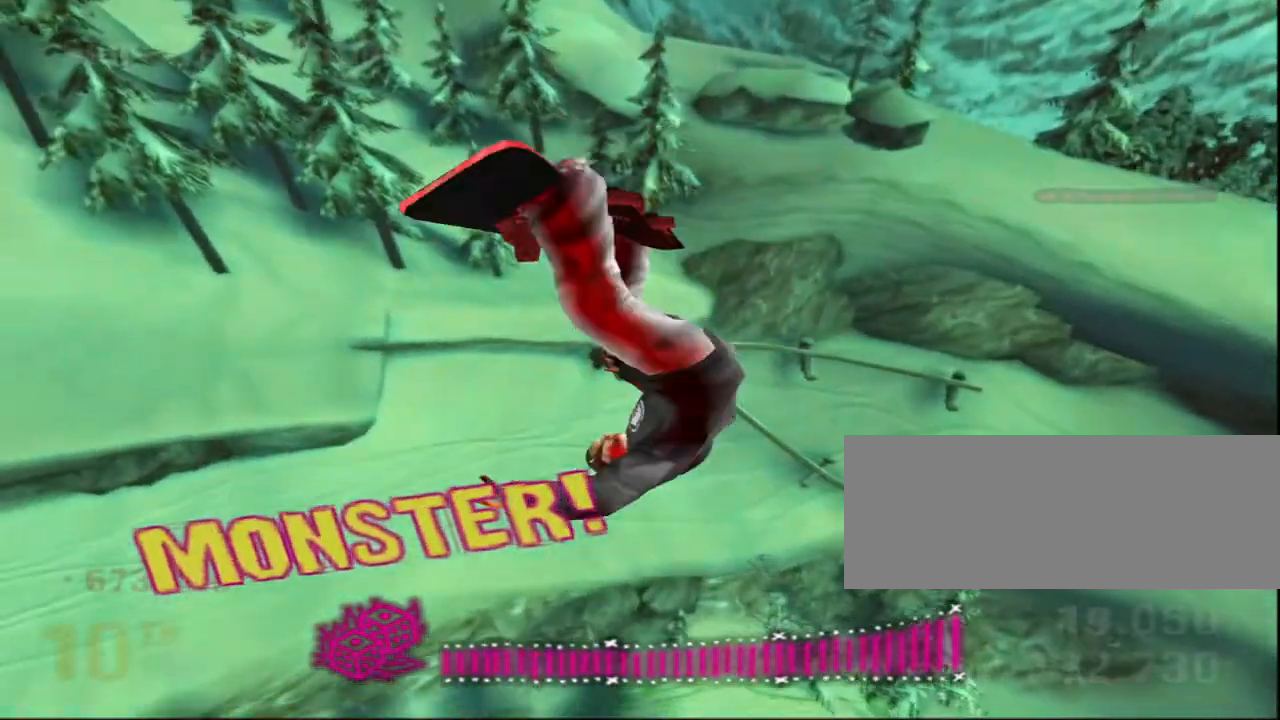
{"keys": ["down"], "events": []}
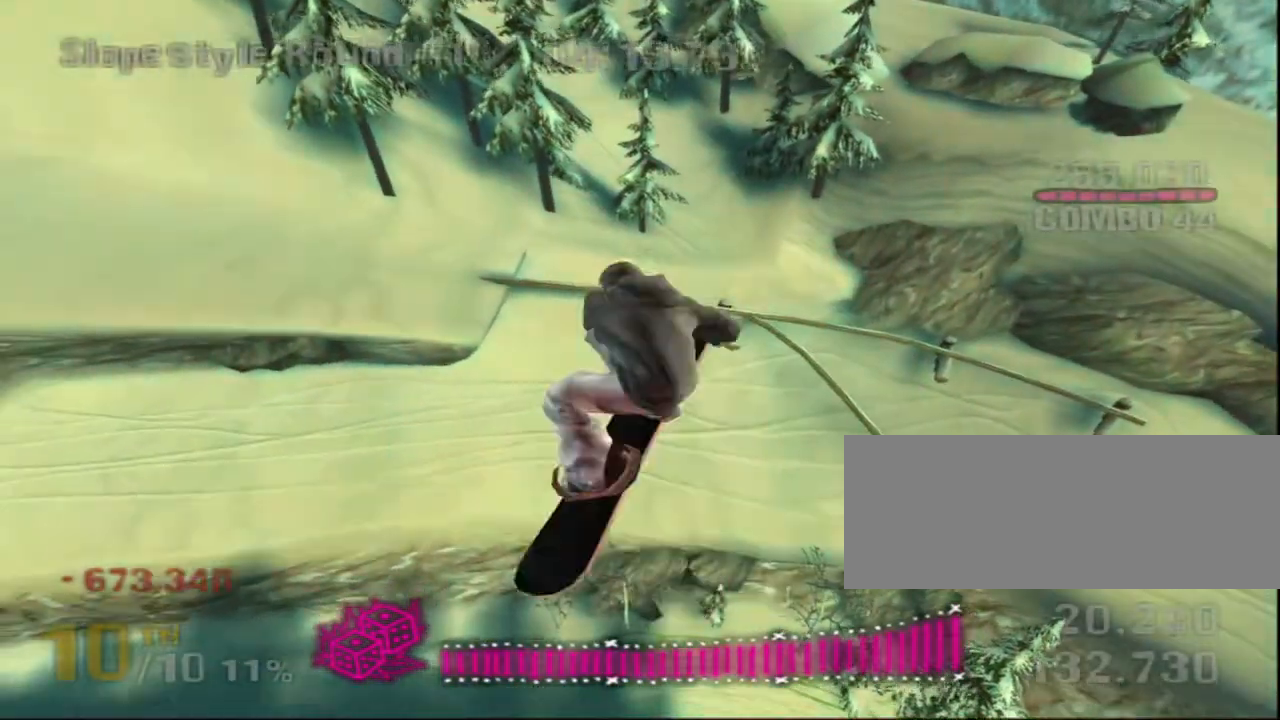
{"keys": ["down"], "events": []}
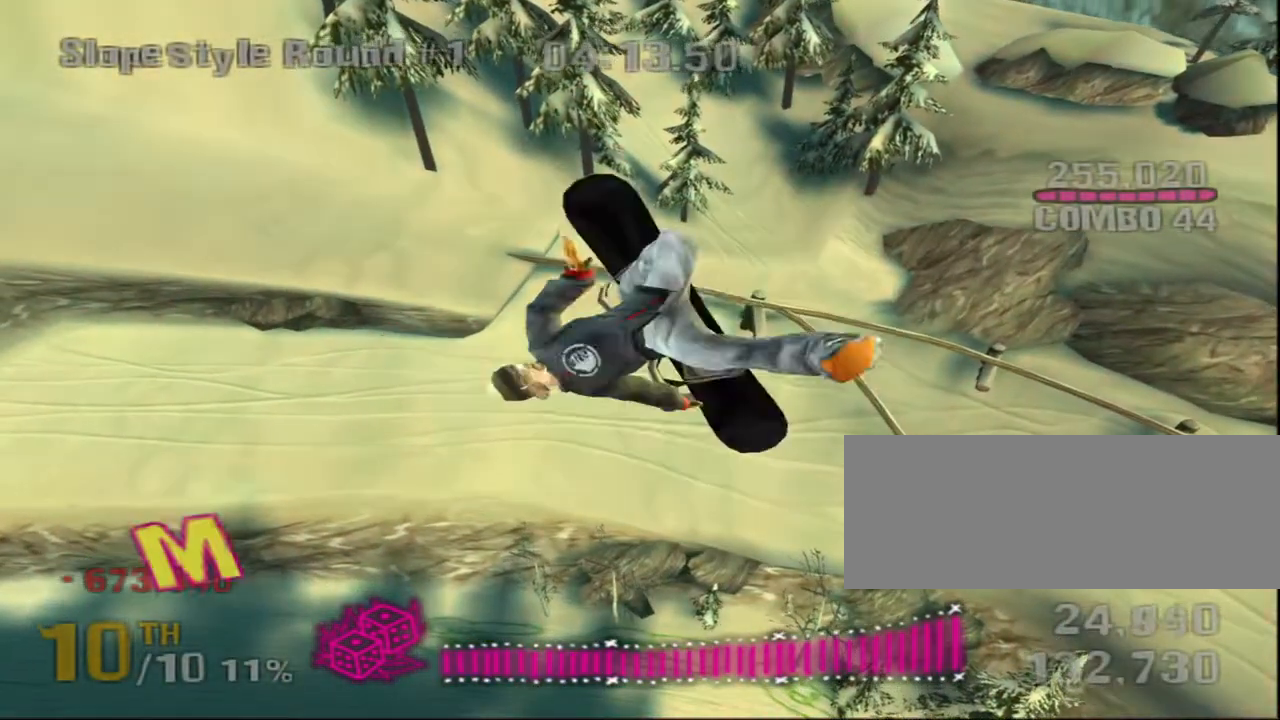
{"keys": [], "events": [[233, "down", "up"]]}
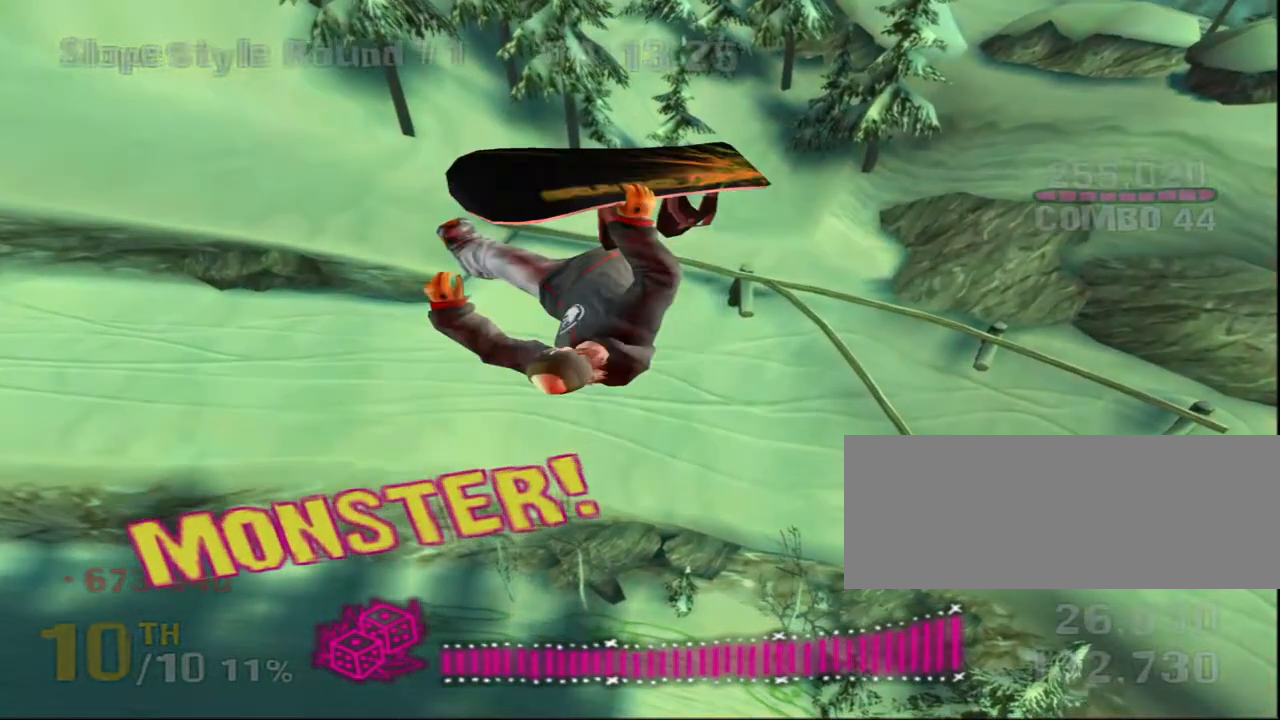
{"keys": [], "events": []}
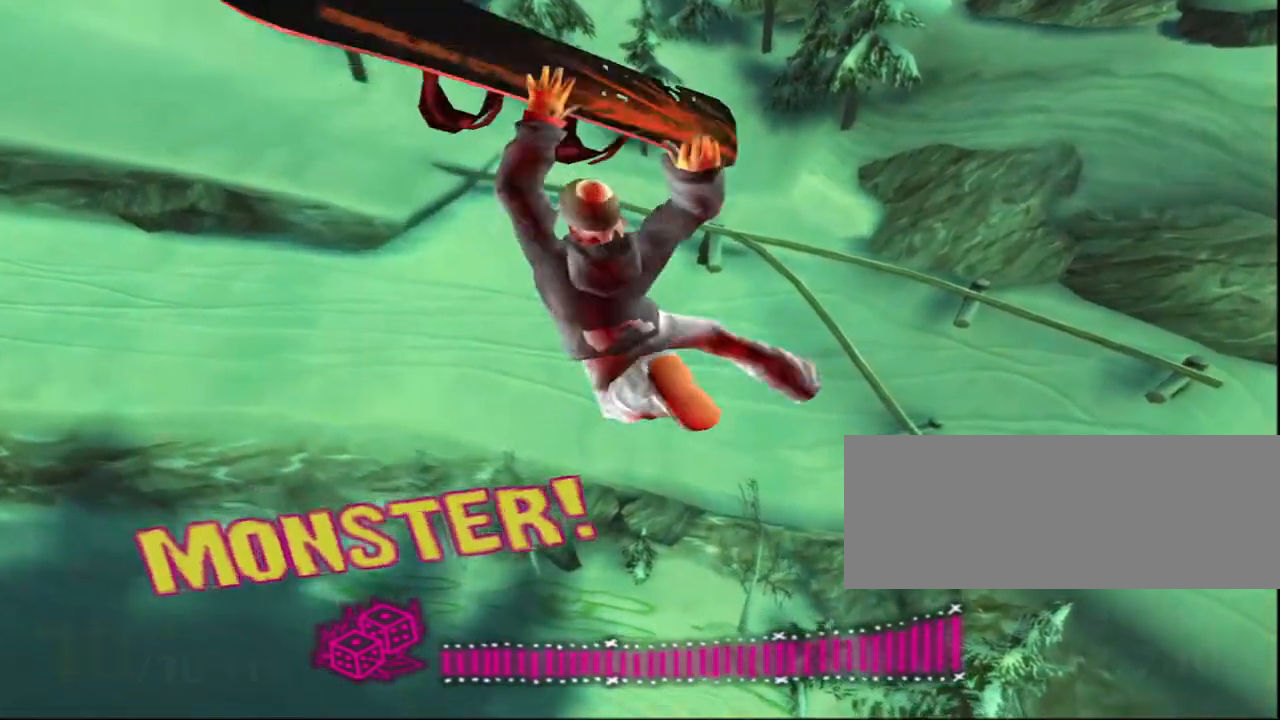
{"keys": ["down"], "events": [[283, "left", "down"], [383, "down", "down"], [433, "left", "up"]]}
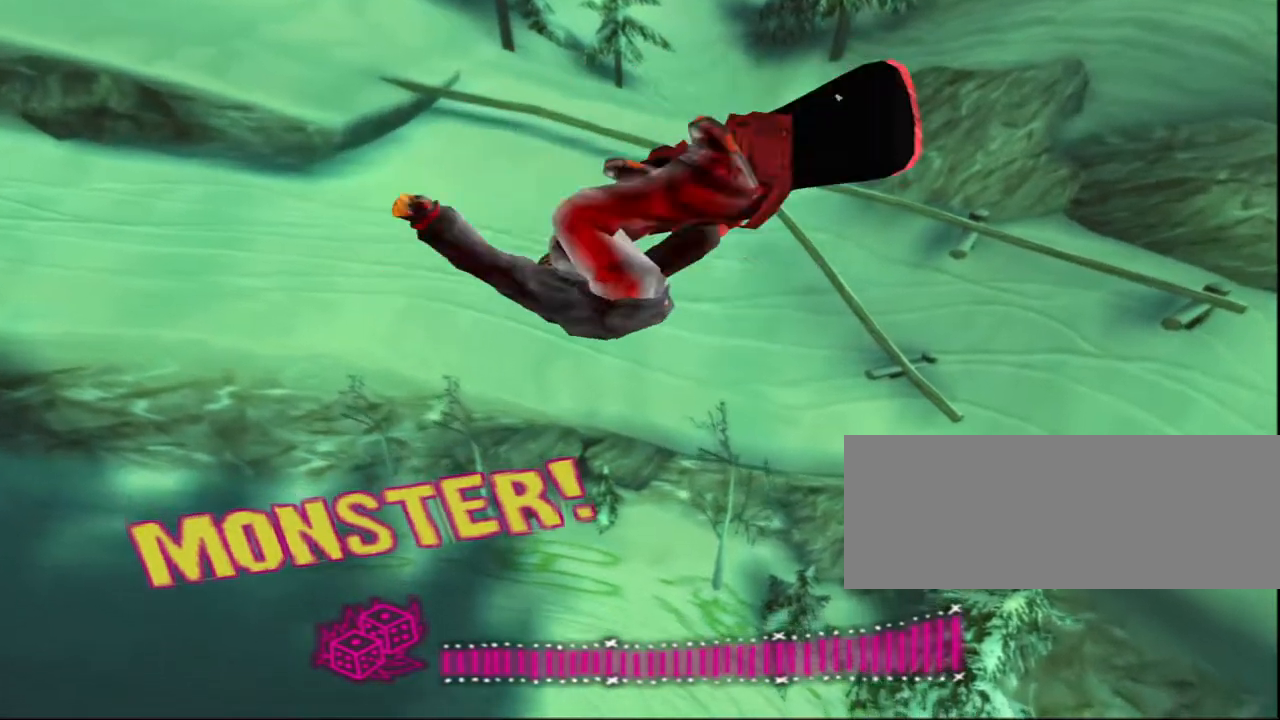
{"keys": ["down"], "events": []}
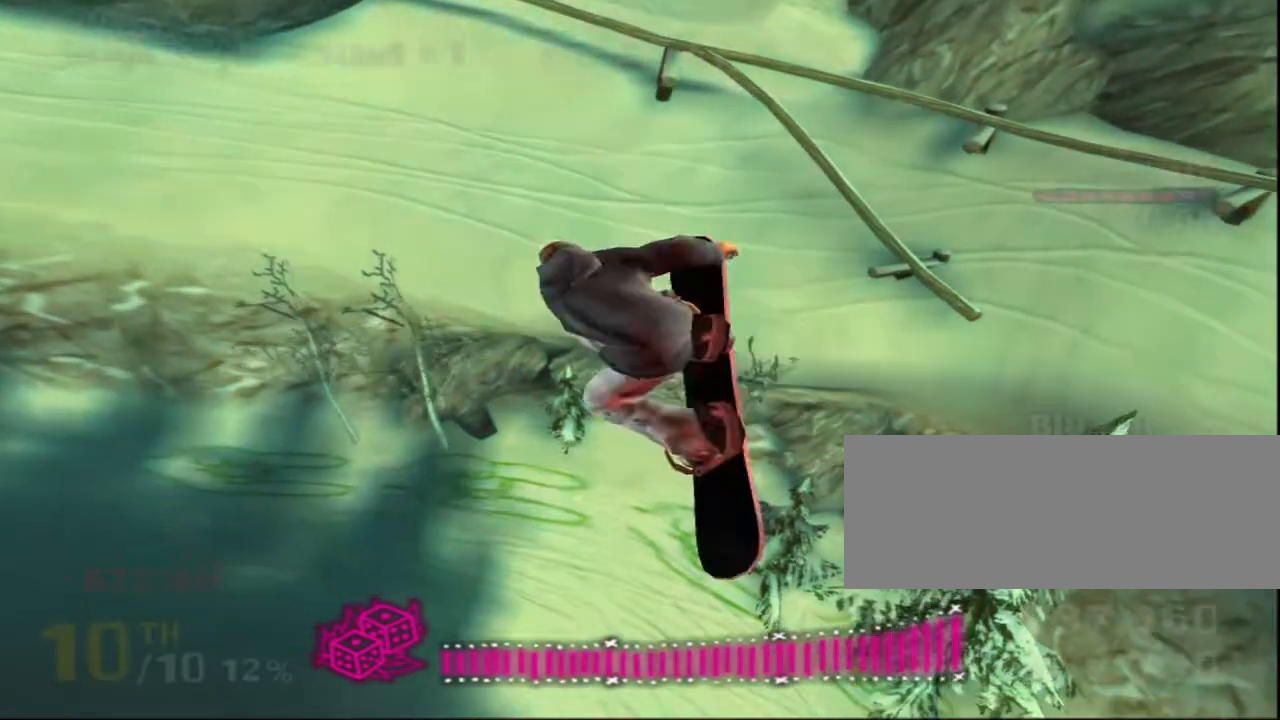
{"keys": ["down"], "events": []}
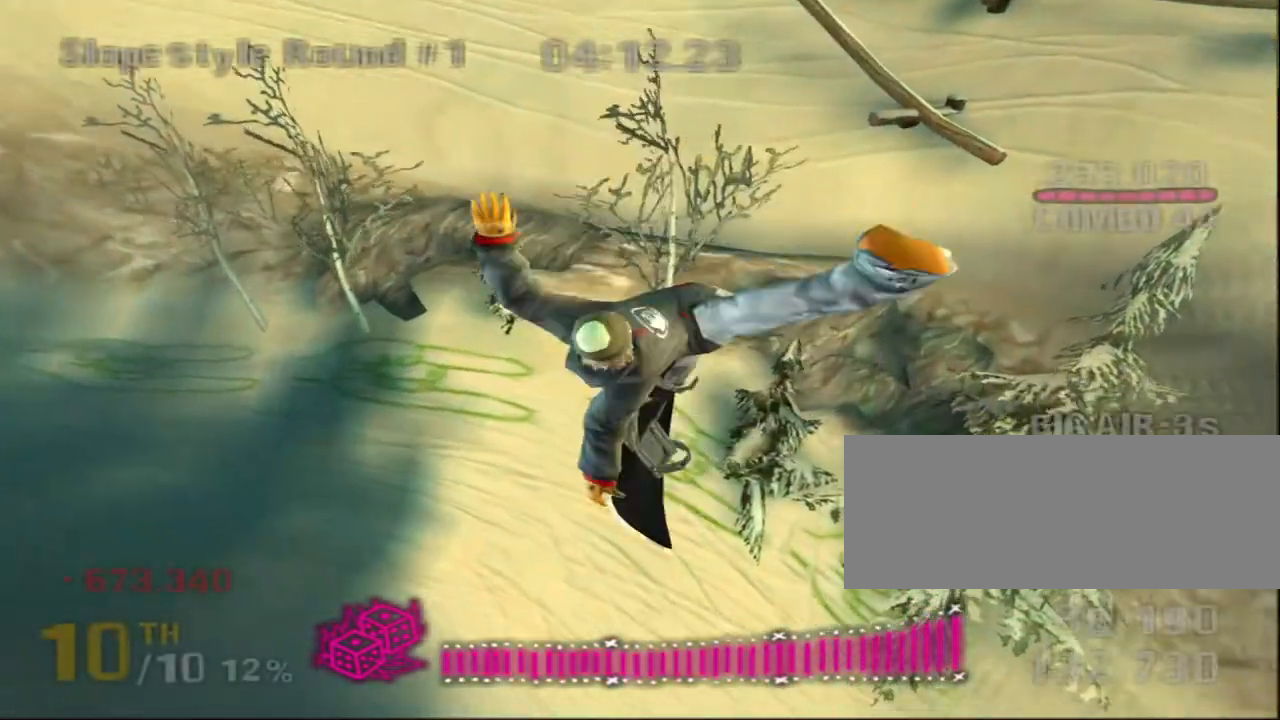
{"keys": [], "events": [[317, "down", "up"]]}
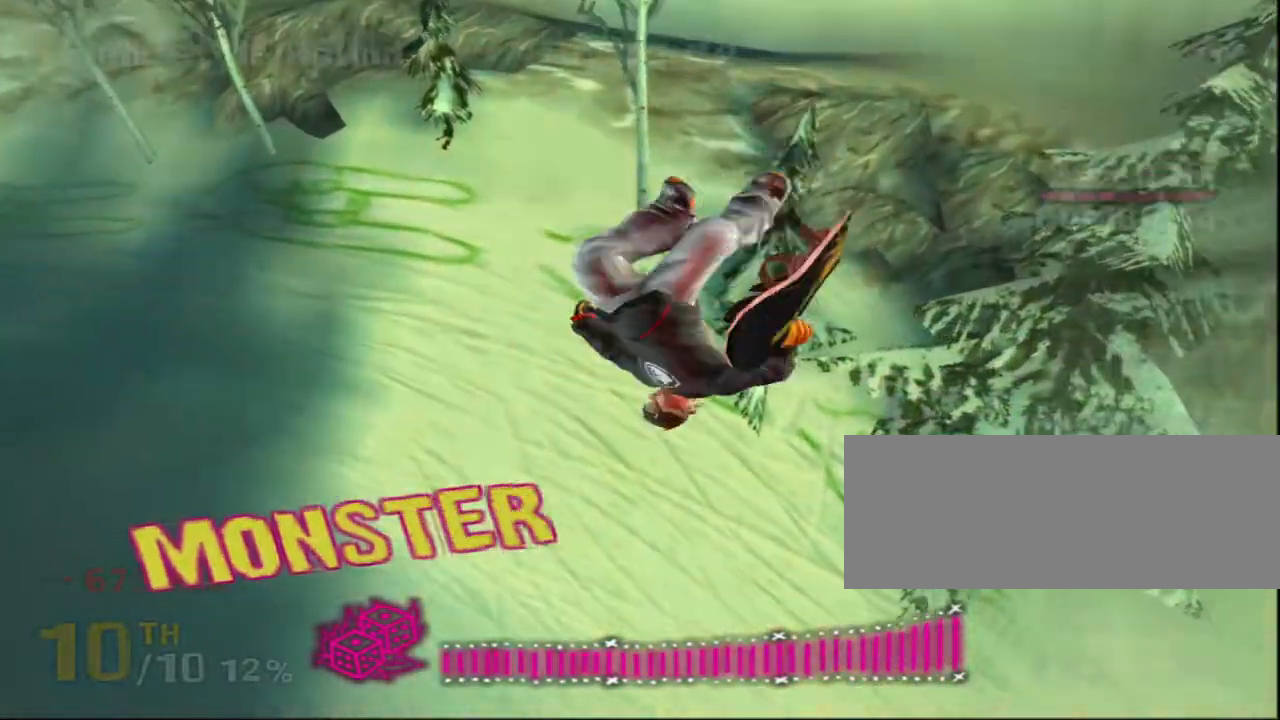
{"keys": [], "events": []}